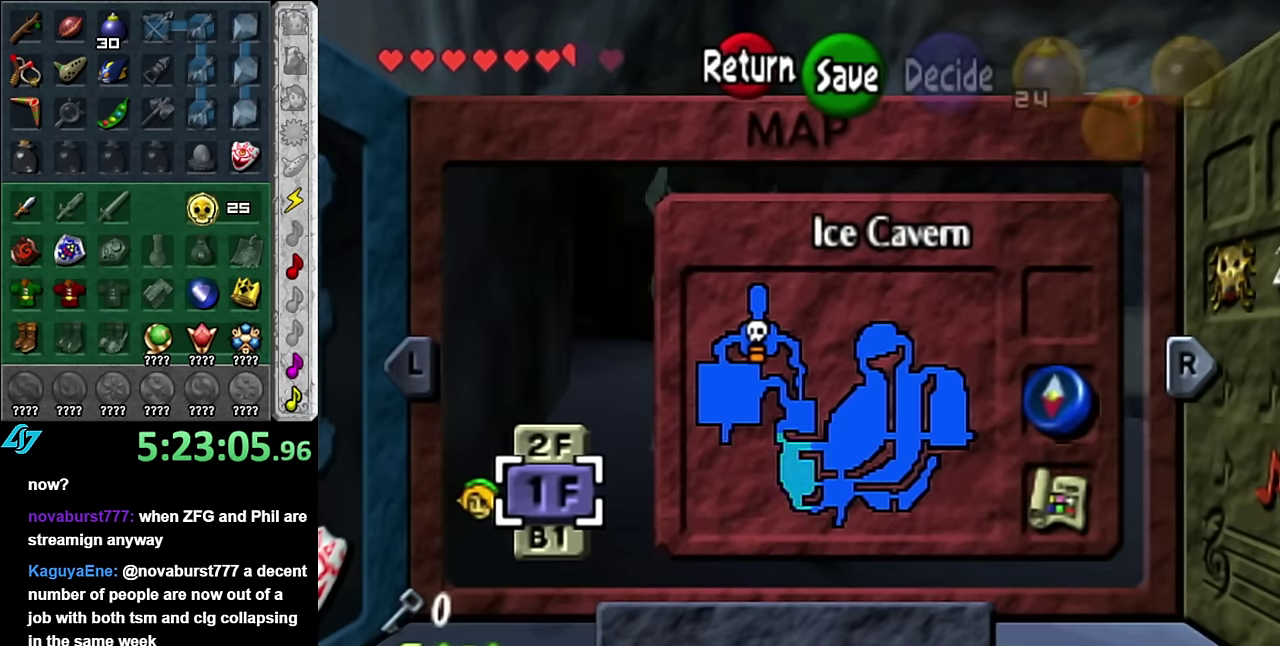
Gameplay with a controller (Nintendo layout); each line is a JSON object with the inputs held at the frame after it. "events" lists button and stick changes between this image and that frame as [ms after this image, input, new state], when the widget could be followed in between. Not read: L3 R2 R3 Y.
{"buttons": [], "left_stick": "center", "right_stick": "center", "events": []}
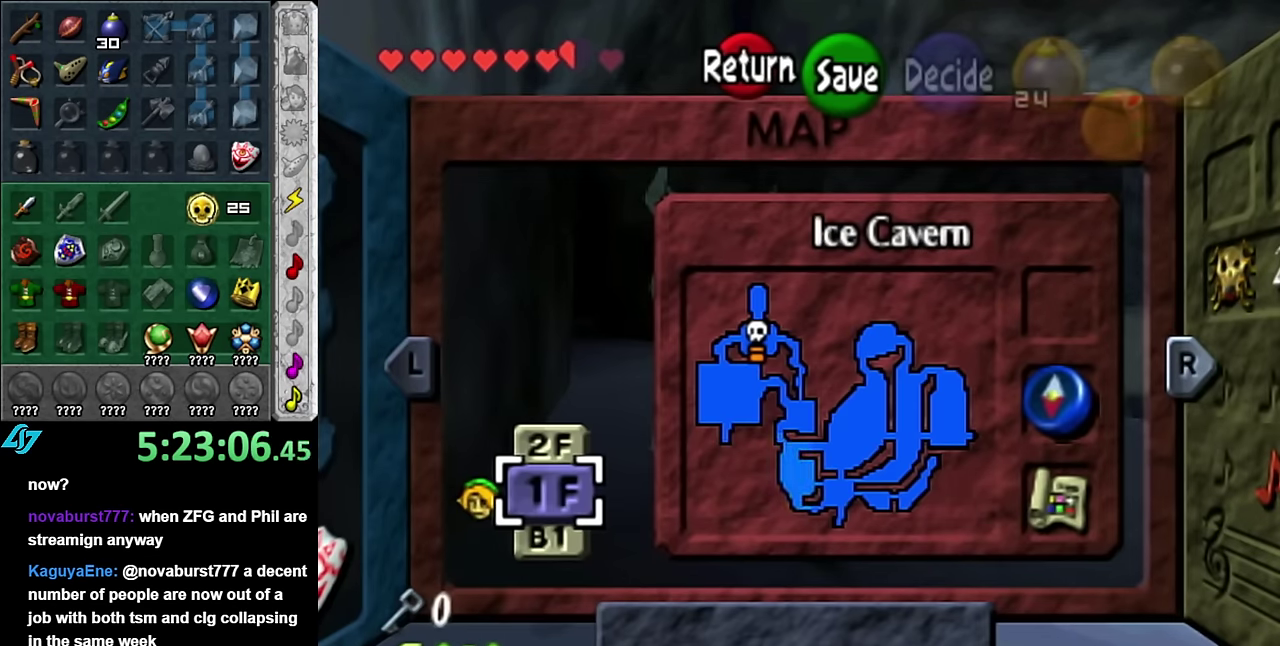
{"buttons": [], "left_stick": "center", "right_stick": "center", "events": []}
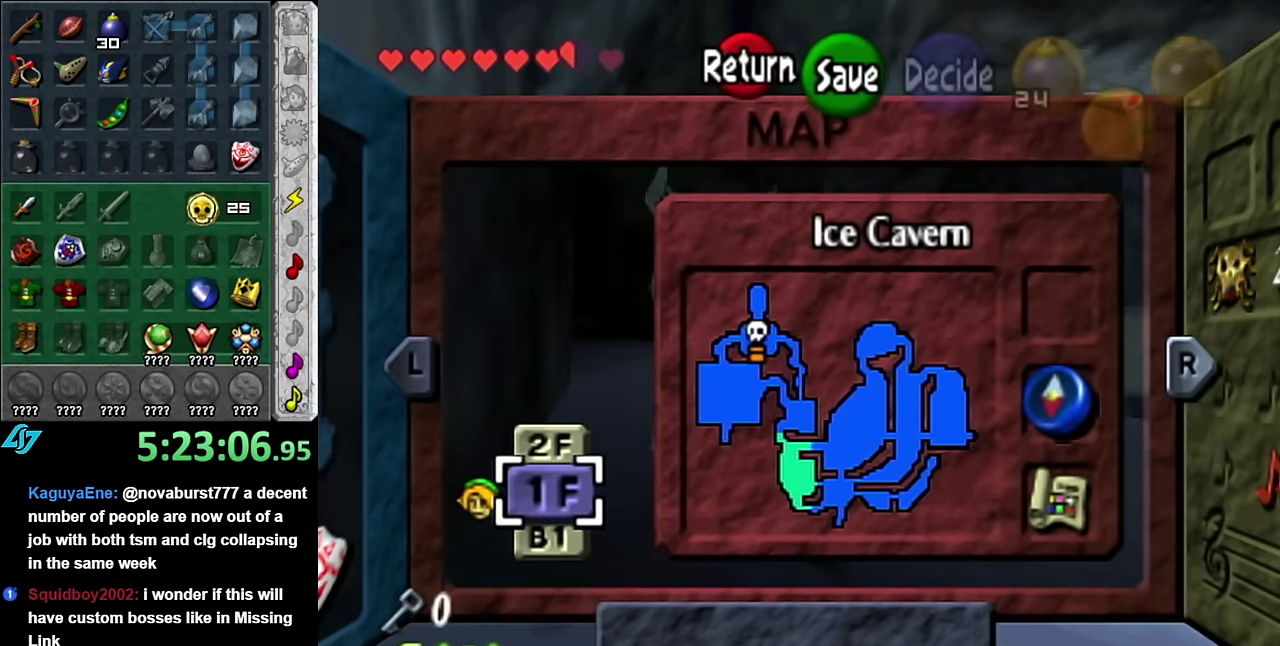
{"buttons": [], "left_stick": "center", "right_stick": "center", "events": [[133, "START", "down"], [267, "START", "up"]]}
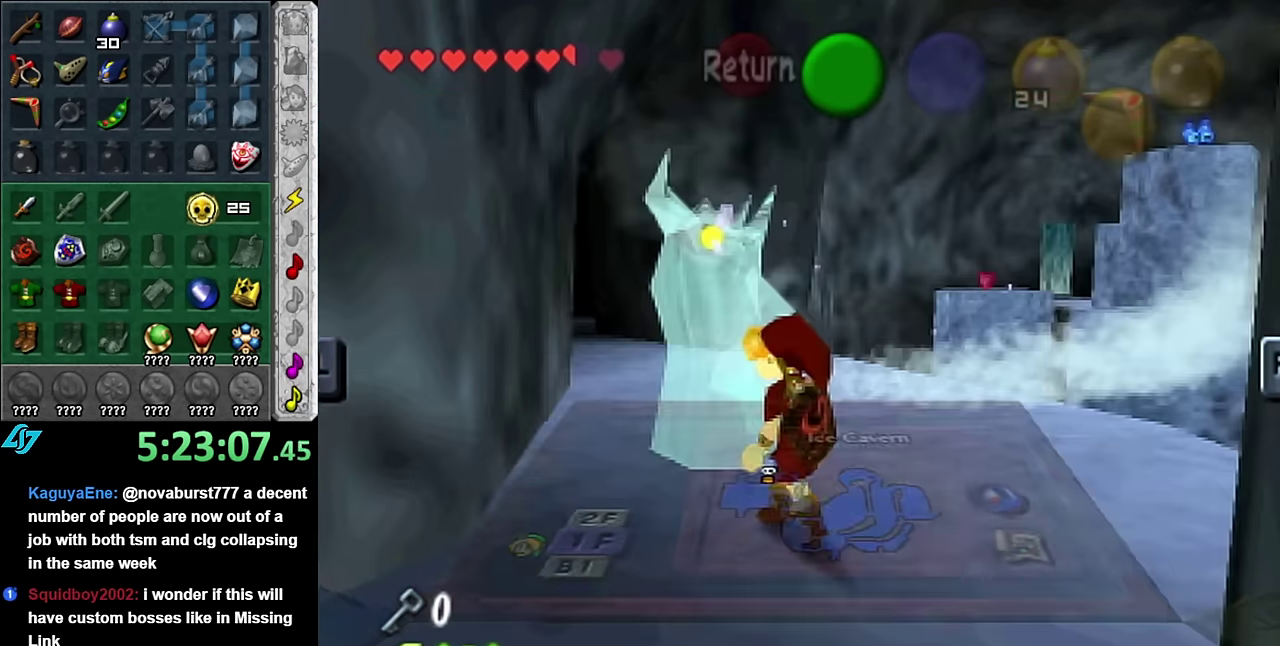
{"buttons": [], "left_stick": "up-right", "right_stick": "center", "events": [[484, "left_stick", "up-right"]]}
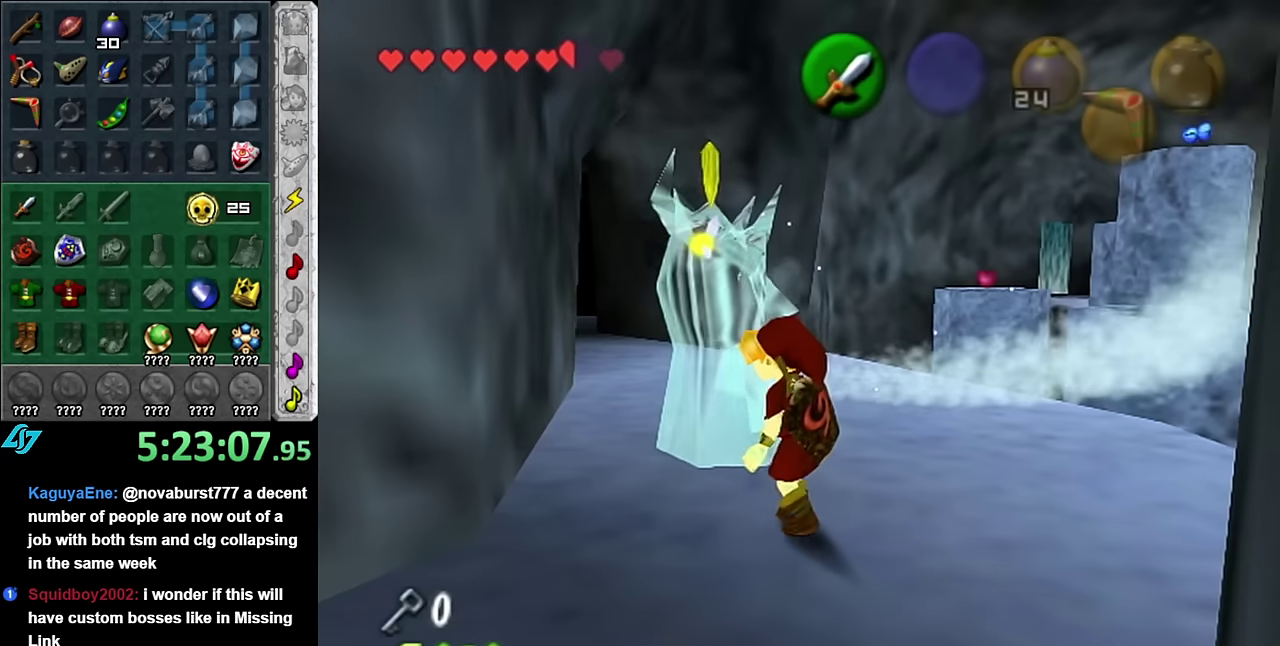
{"buttons": [], "left_stick": "up", "right_stick": "center", "events": [[334, "left_stick", "up"]]}
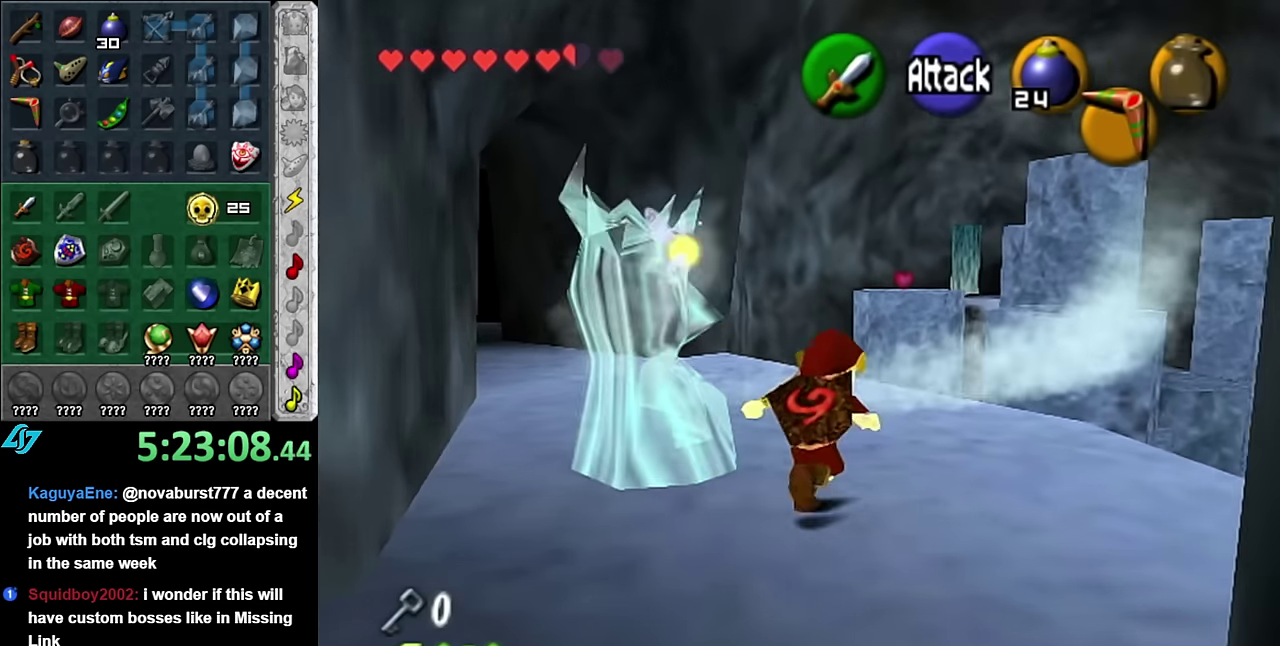
{"buttons": ["A"], "left_stick": "up-left", "right_stick": "center", "events": [[100, "left_stick", "up-left"], [234, "A", "down"], [367, "A", "up"], [417, "A", "down"]]}
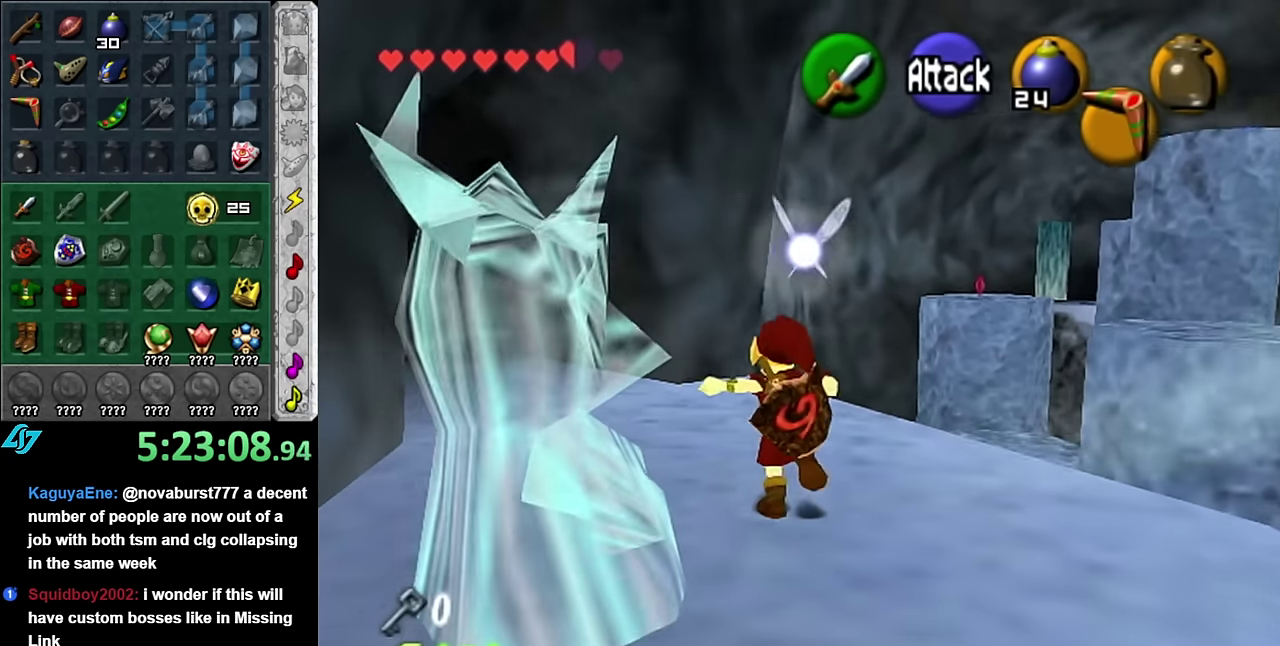
{"buttons": [], "left_stick": "center", "right_stick": "center", "events": [[50, "A", "up"], [134, "left_stick", "center"]]}
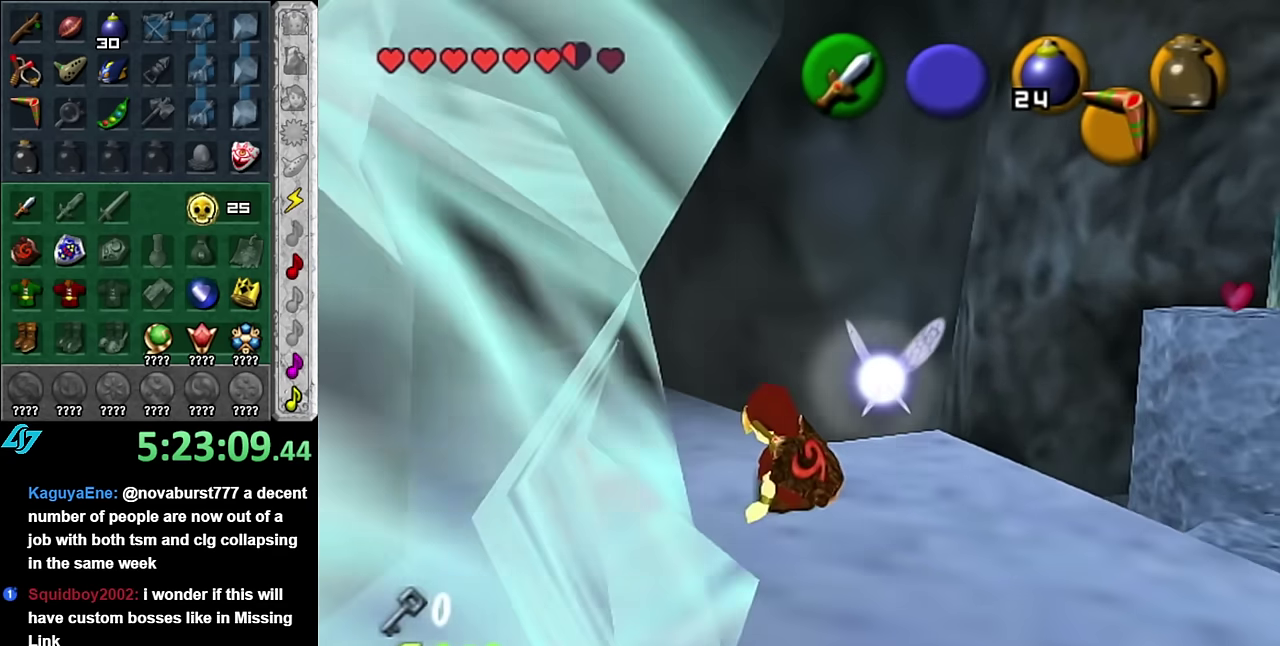
{"buttons": ["L1"], "left_stick": "center", "right_stick": "center", "events": [[134, "left_stick", "right"], [300, "L1", "down"], [334, "left_stick", "center"]]}
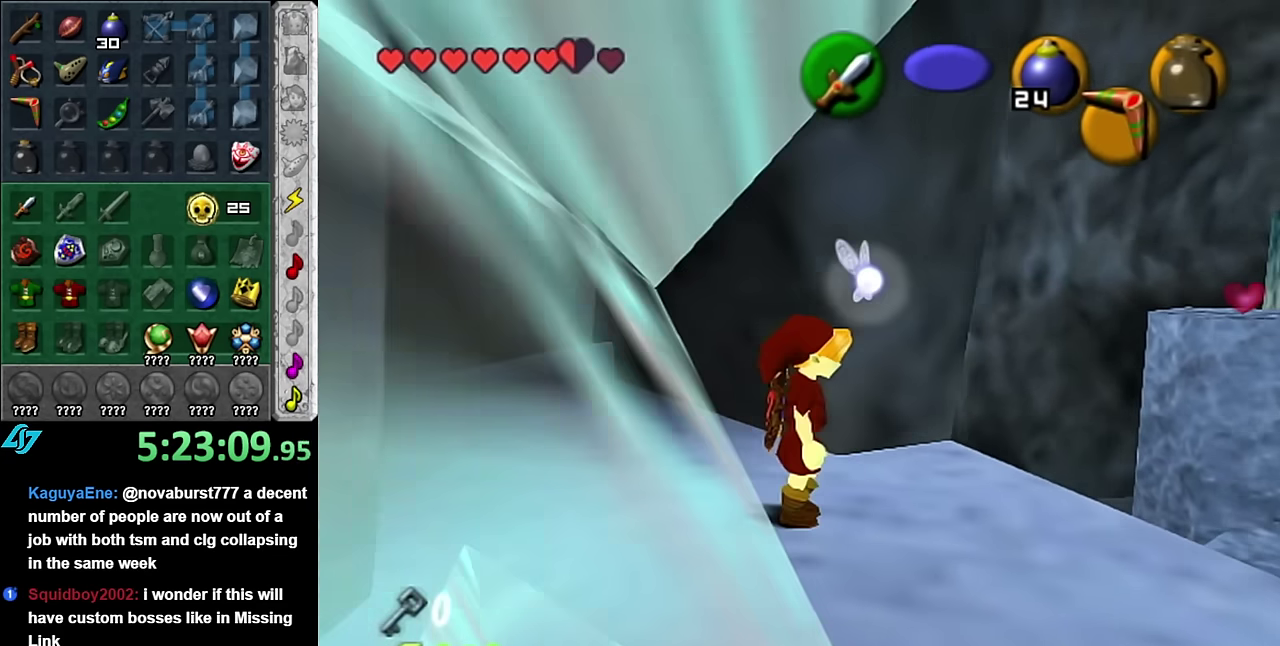
{"buttons": [], "left_stick": "down-left", "right_stick": "center", "events": [[17, "L1", "up"], [300, "left_stick", "down-left"]]}
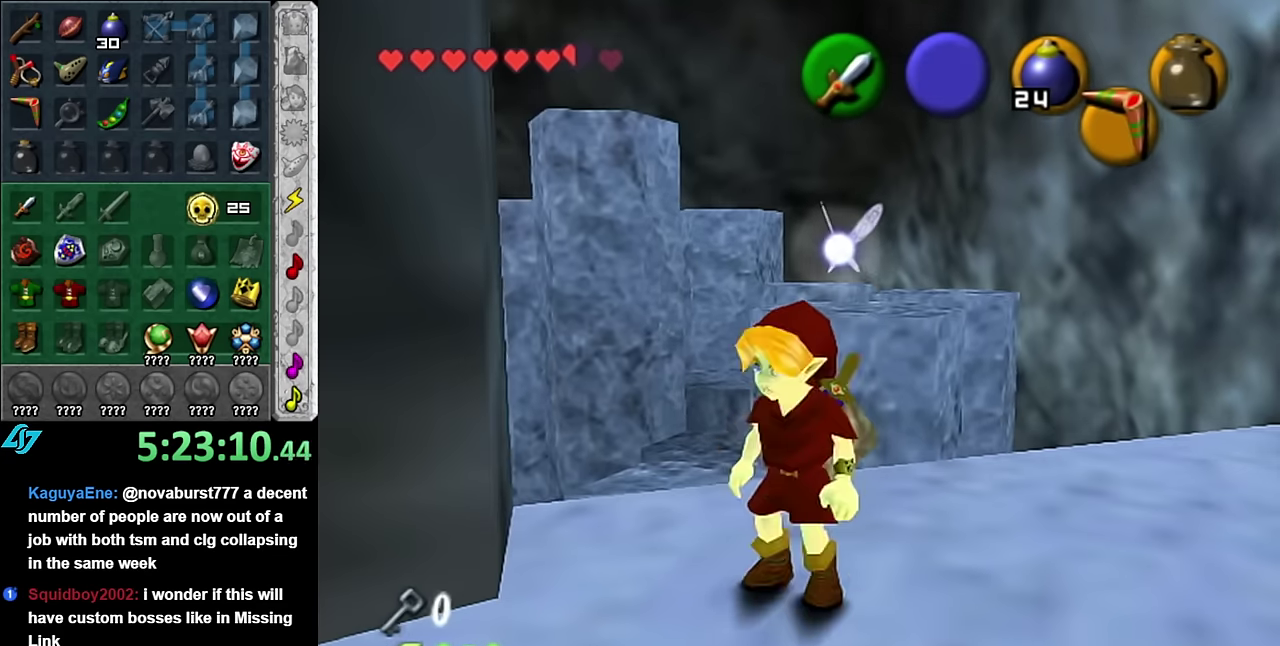
{"buttons": [], "left_stick": "up-left", "right_stick": "center", "events": [[234, "left_stick", "left"], [350, "left_stick", "up-left"]]}
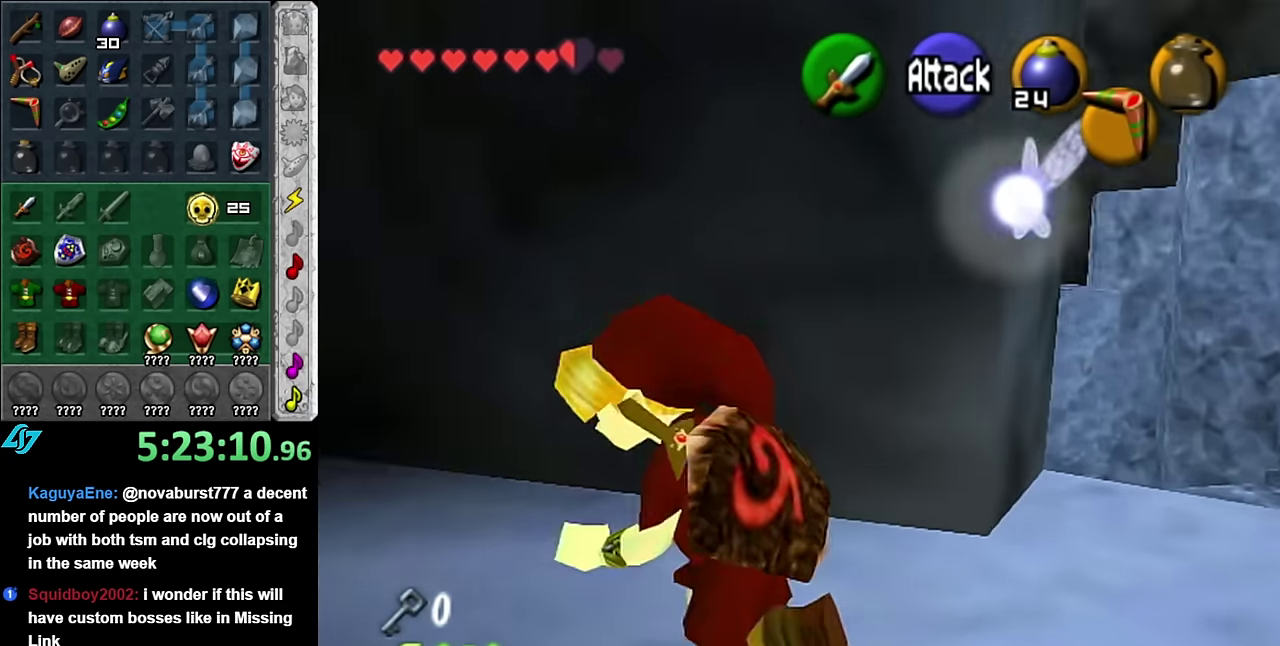
{"buttons": [], "left_stick": "up", "right_stick": "center", "events": [[350, "left_stick", "up"]]}
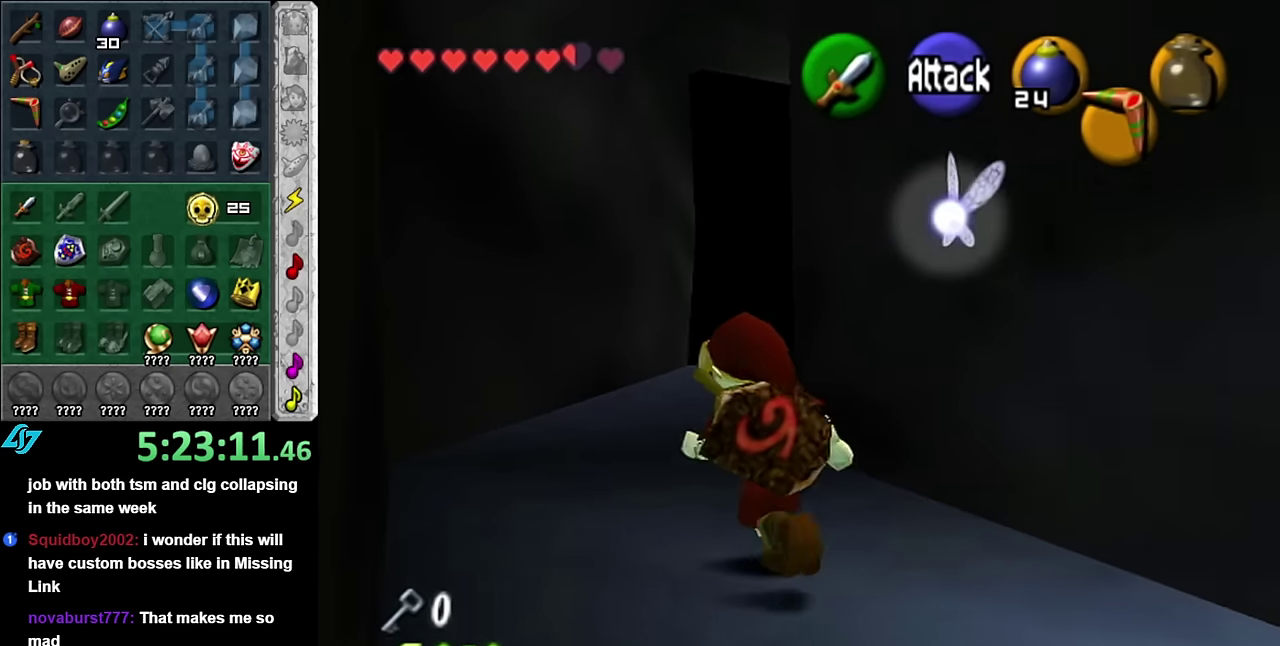
{"buttons": [], "left_stick": "center", "right_stick": "center", "events": [[83, "A", "down"], [200, "A", "up"], [266, "A", "down"], [350, "left_stick", "center"], [383, "A", "up"]]}
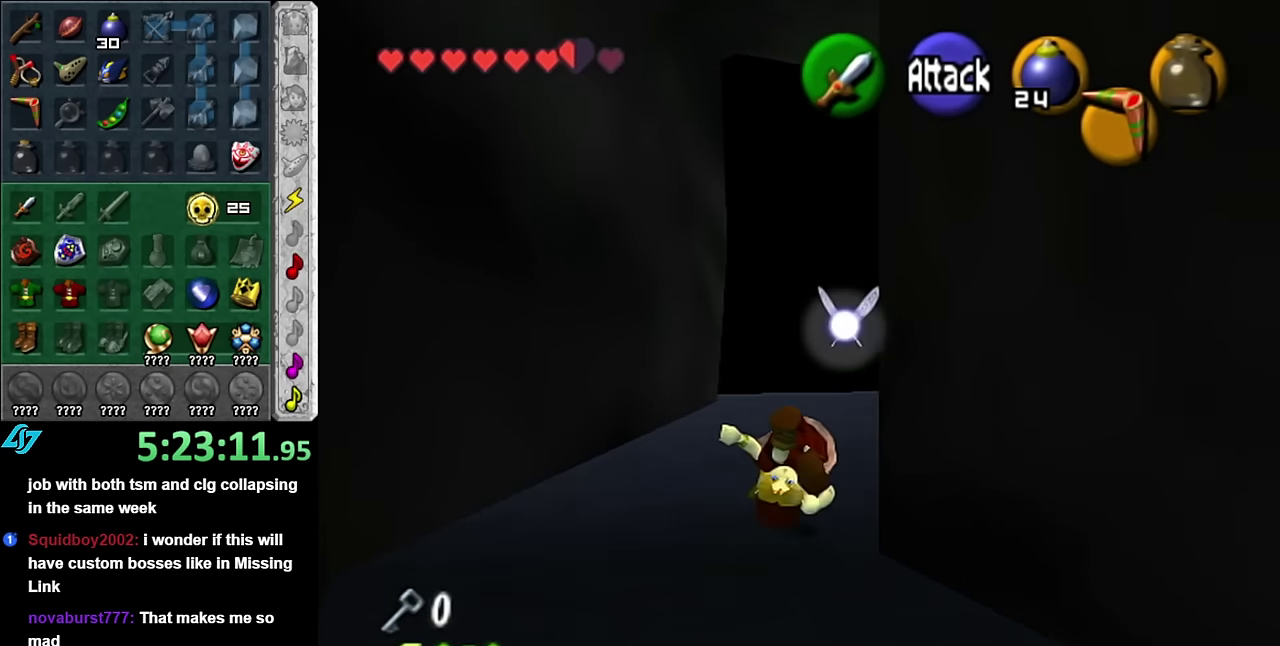
{"buttons": ["L1"], "left_stick": "center", "right_stick": "center", "events": [[166, "left_stick", "up"], [266, "left_stick", "up-right"], [416, "left_stick", "right"], [450, "L1", "down"], [483, "left_stick", "center"]]}
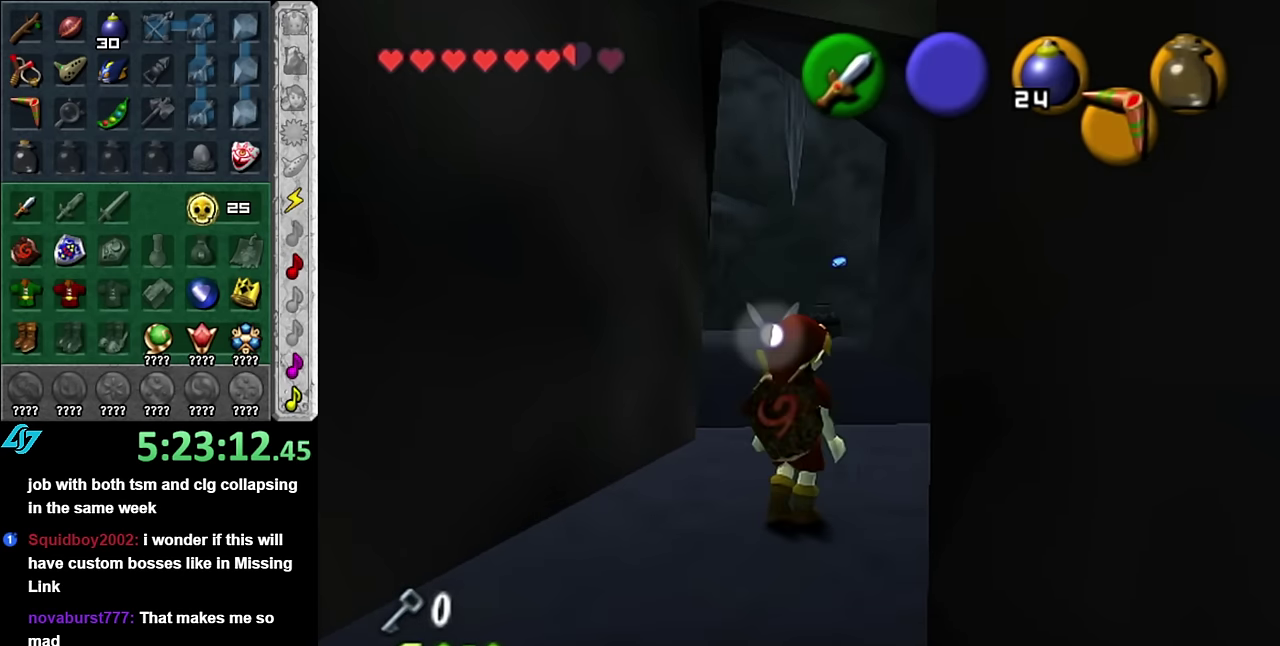
{"buttons": [], "left_stick": "center", "right_stick": "center", "events": [[200, "L1", "up"]]}
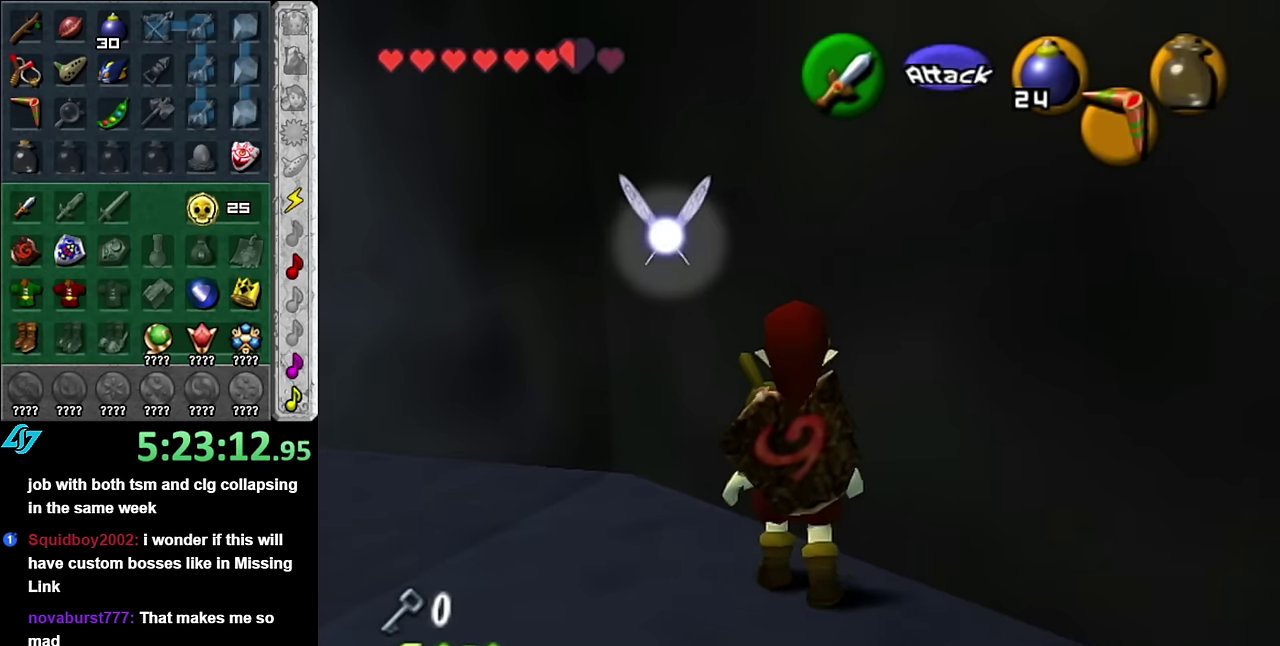
{"buttons": [], "left_stick": "up-left", "right_stick": "center", "events": [[83, "left_stick", "left"], [350, "left_stick", "up-left"]]}
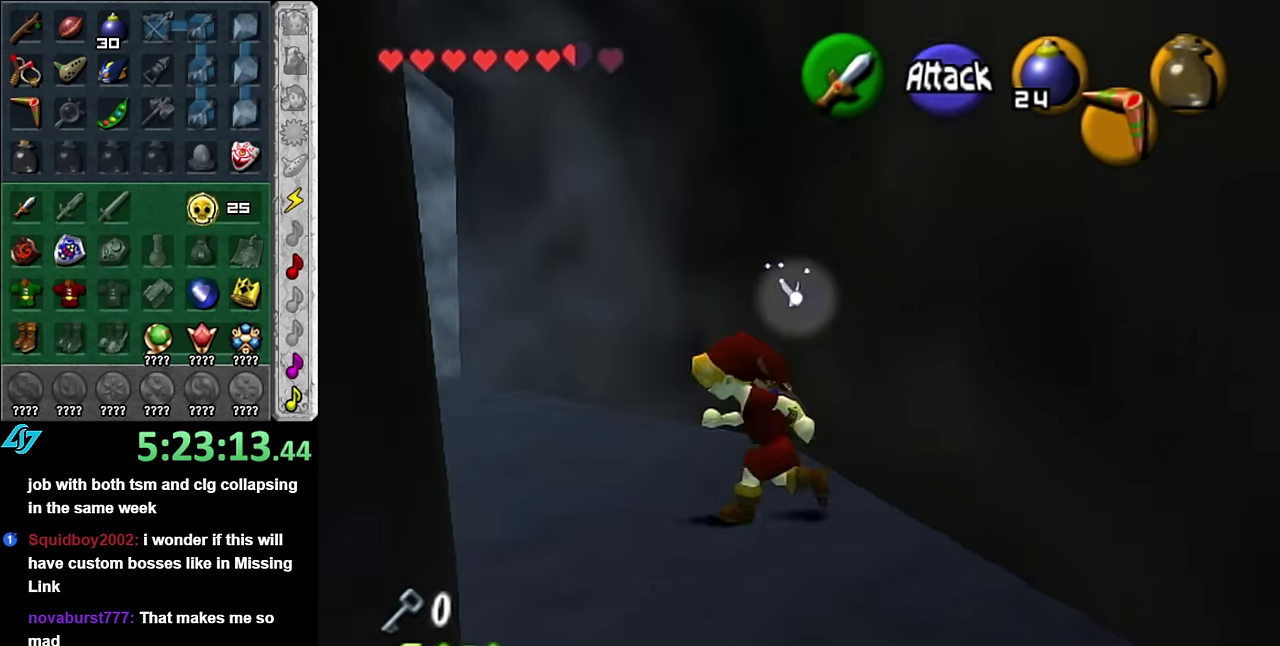
{"buttons": [], "left_stick": "up", "right_stick": "center", "events": [[50, "L1", "down"], [83, "left_stick", "center"], [266, "L1", "up"], [300, "left_stick", "up"]]}
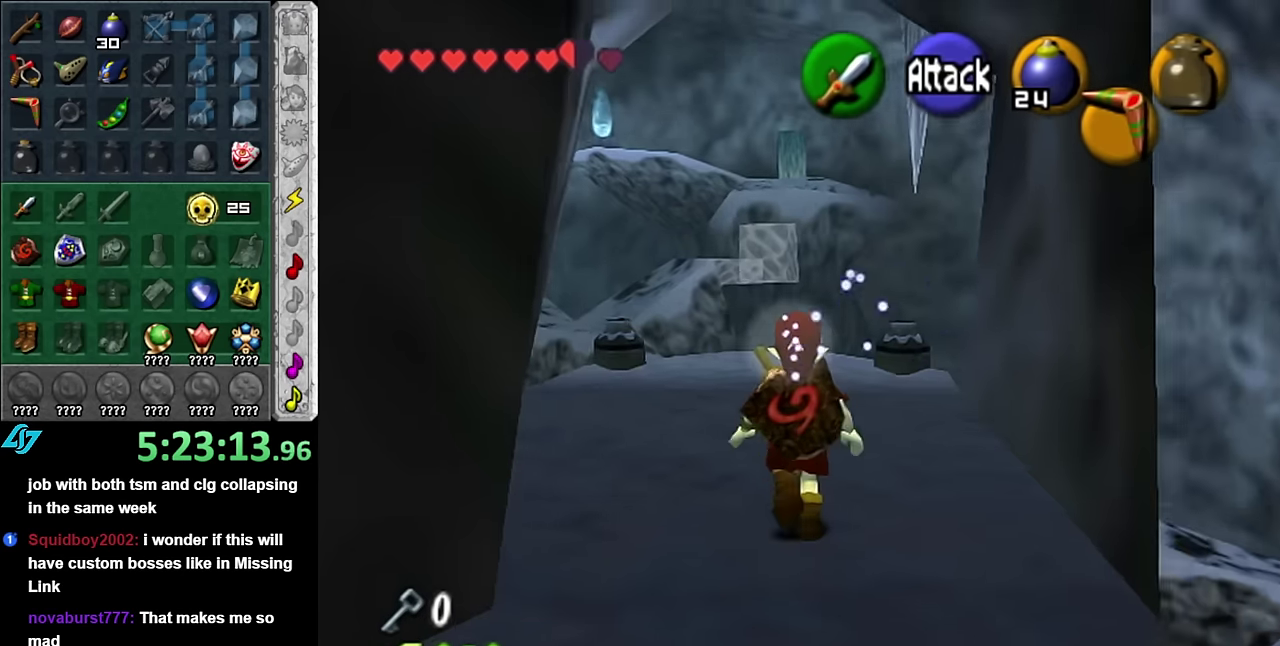
{"buttons": [], "left_stick": "up", "right_stick": "center", "events": []}
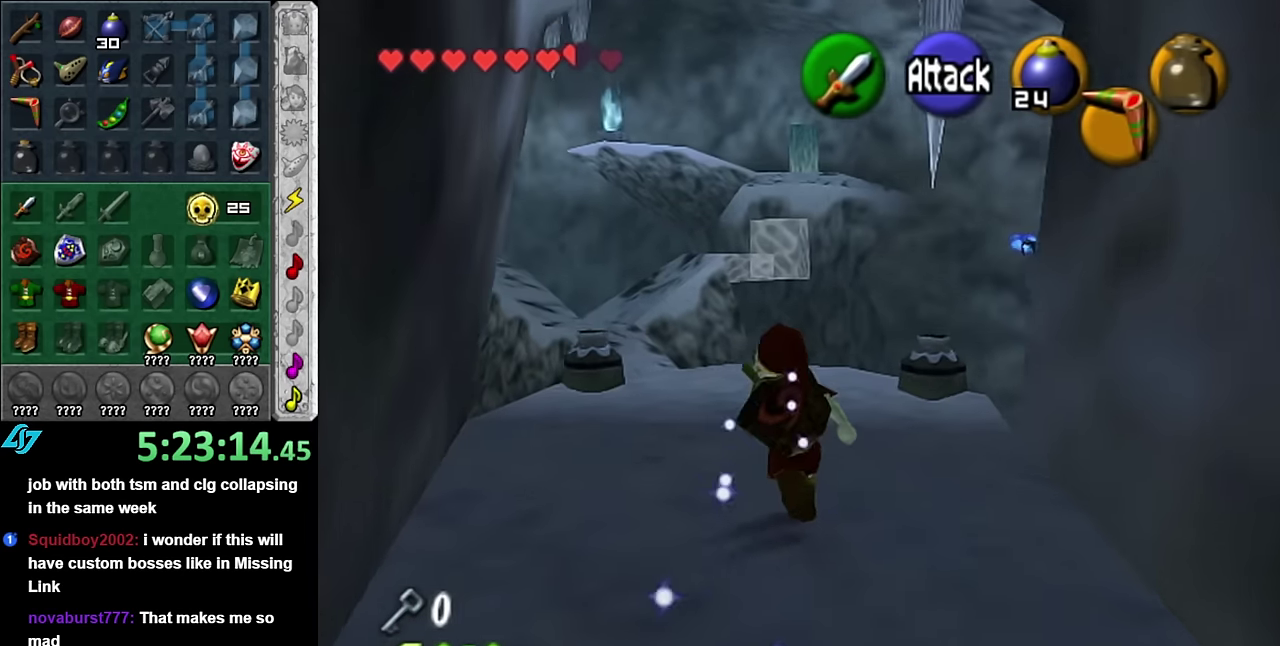
{"buttons": [], "left_stick": "up", "right_stick": "center", "events": []}
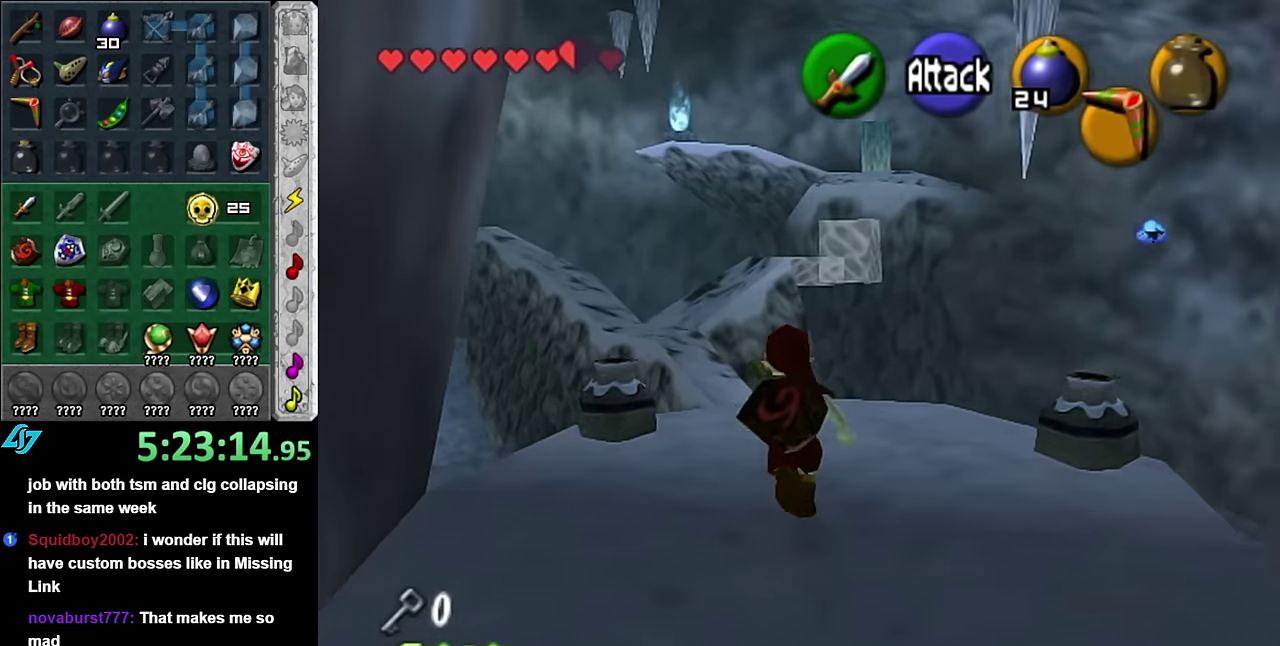
{"buttons": [], "left_stick": "center", "right_stick": "center", "events": [[116, "left_stick", "center"], [133, "right_stick", "up"], [233, "right_stick", "center"]]}
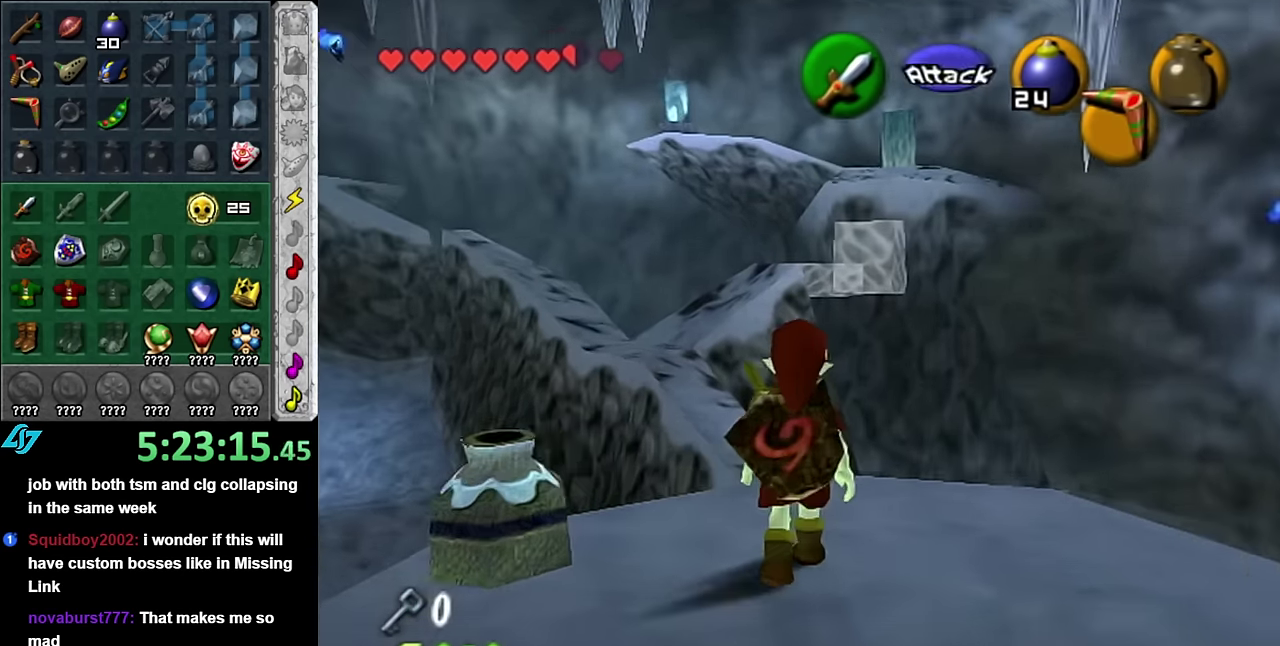
{"buttons": [], "left_stick": "center", "right_stick": "center", "events": [[100, "A", "down"], [200, "A", "up"], [333, "START", "down"], [483, "START", "up"]]}
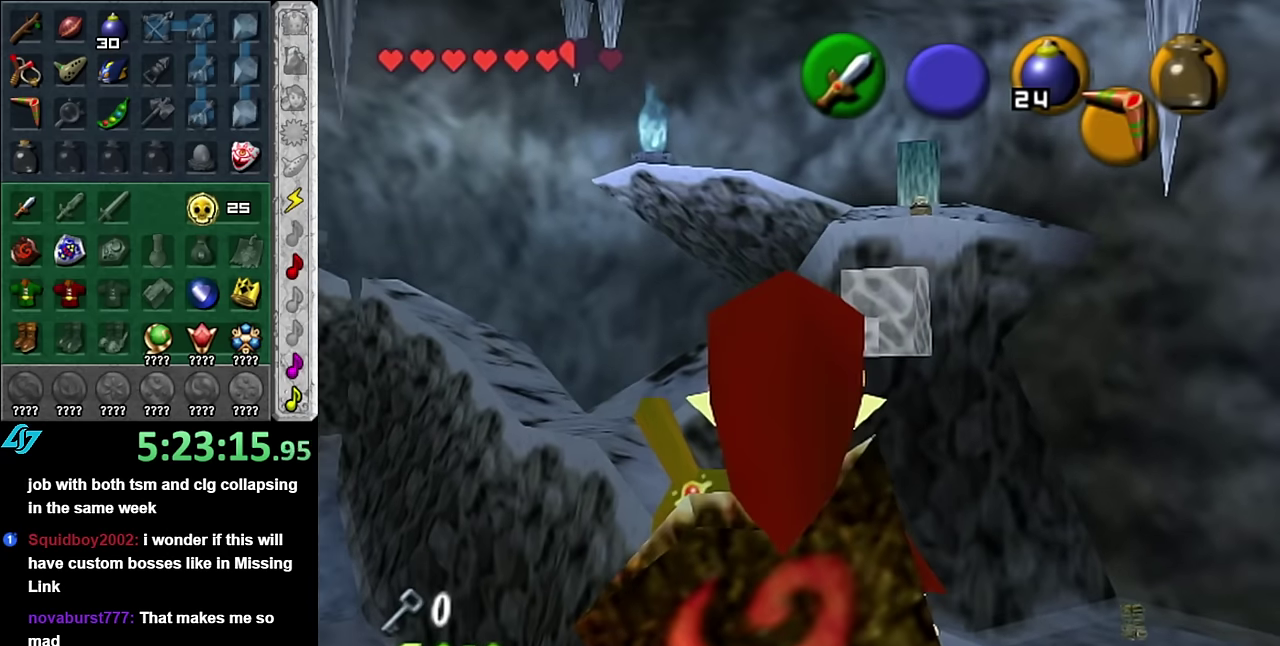
{"buttons": [], "left_stick": "center", "right_stick": "center", "events": [[50, "START", "down"], [166, "START", "up"], [233, "START", "down"], [366, "START", "up"]]}
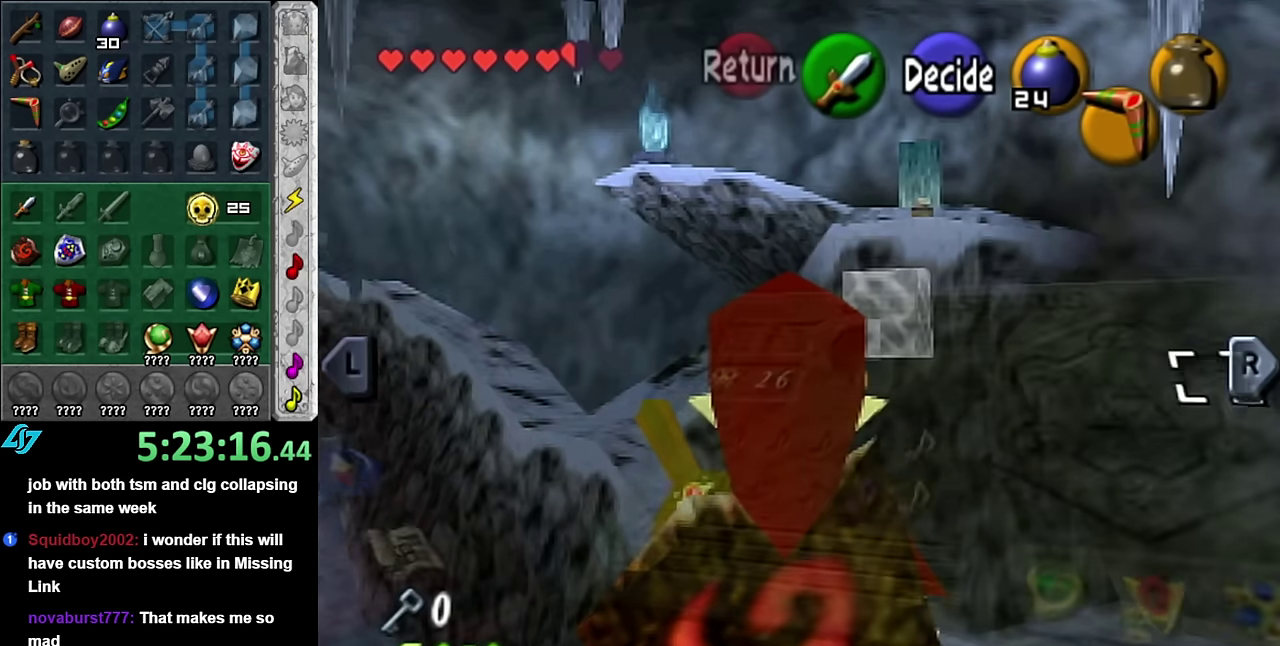
{"buttons": [], "left_stick": "center", "right_stick": "center", "events": []}
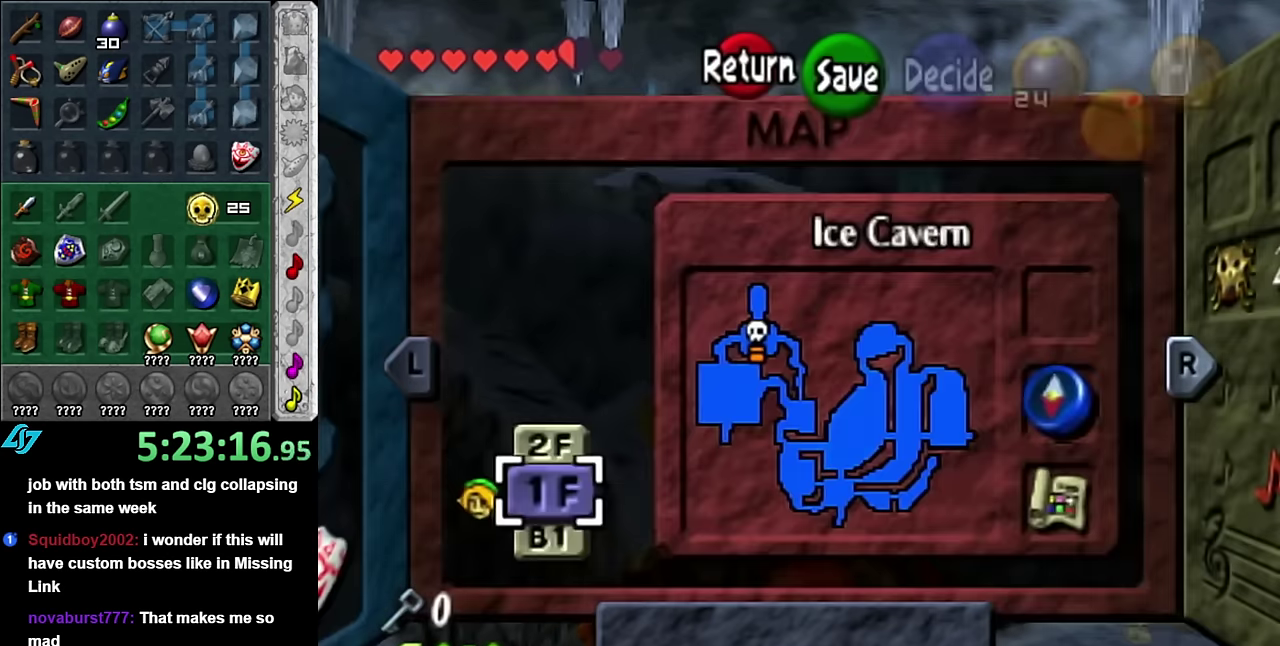
{"buttons": [], "left_stick": "center", "right_stick": "center", "events": []}
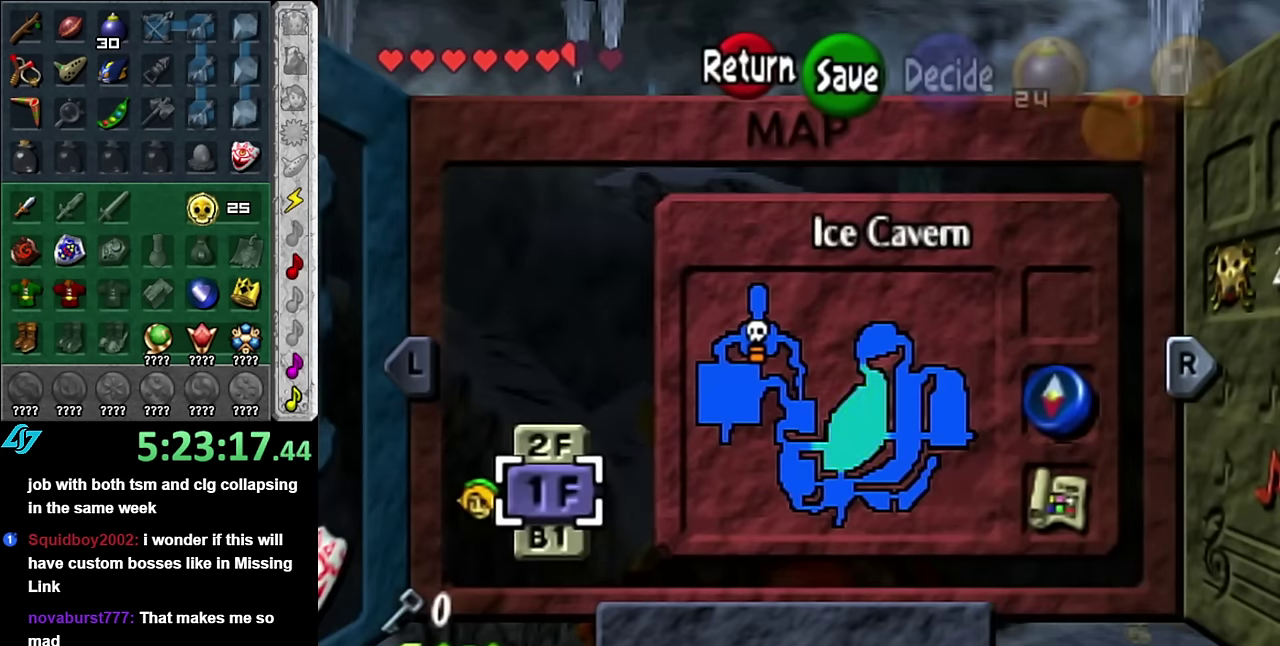
{"buttons": [], "left_stick": "center", "right_stick": "center", "events": []}
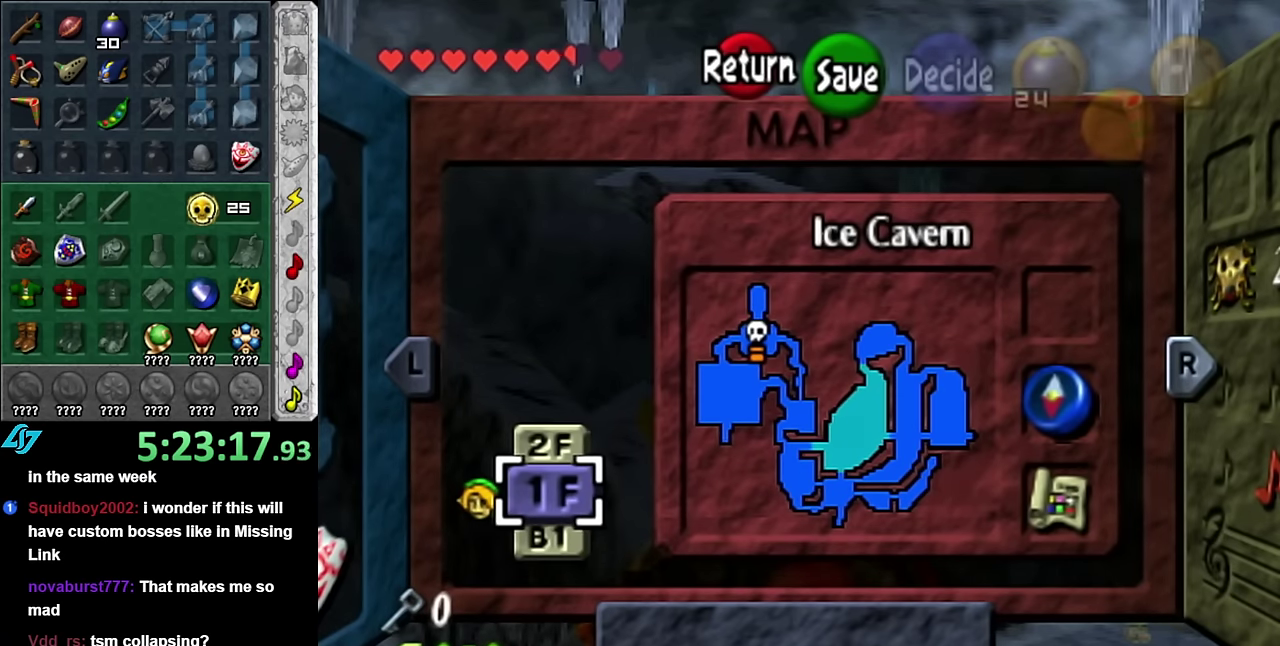
{"buttons": [], "left_stick": "center", "right_stick": "center", "events": []}
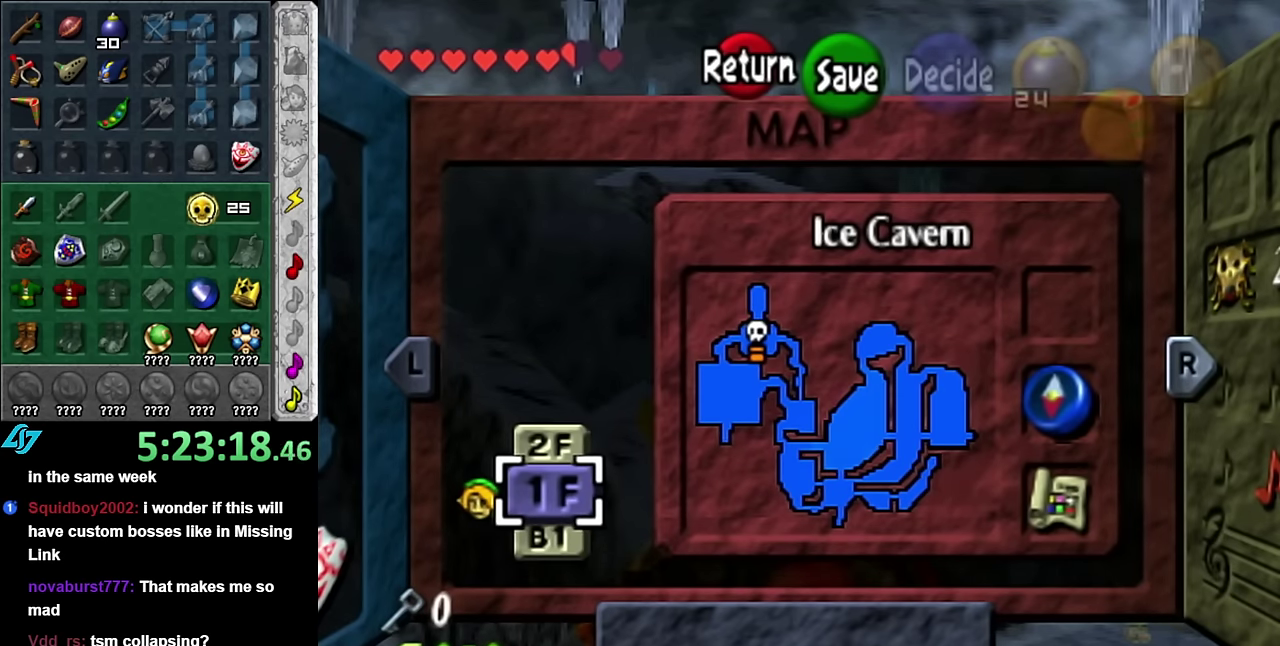
{"buttons": [], "left_stick": "center", "right_stick": "center", "events": []}
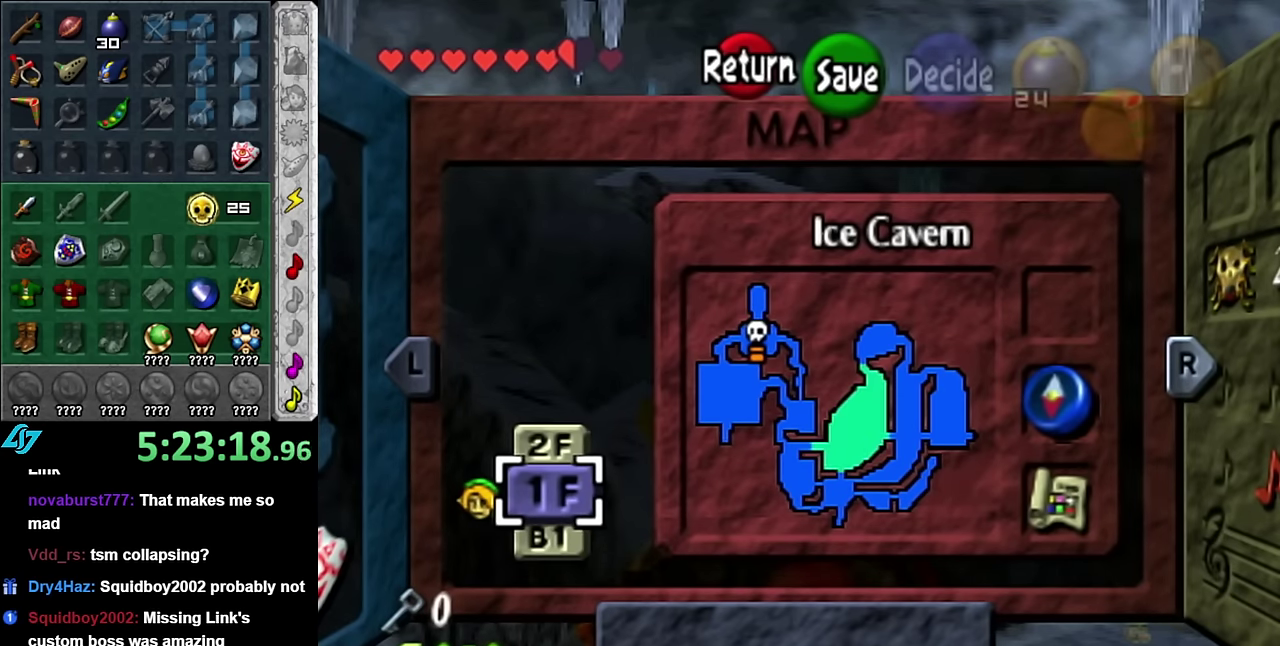
{"buttons": [], "left_stick": "center", "right_stick": "center", "events": [[116, "START", "down"], [266, "START", "up"]]}
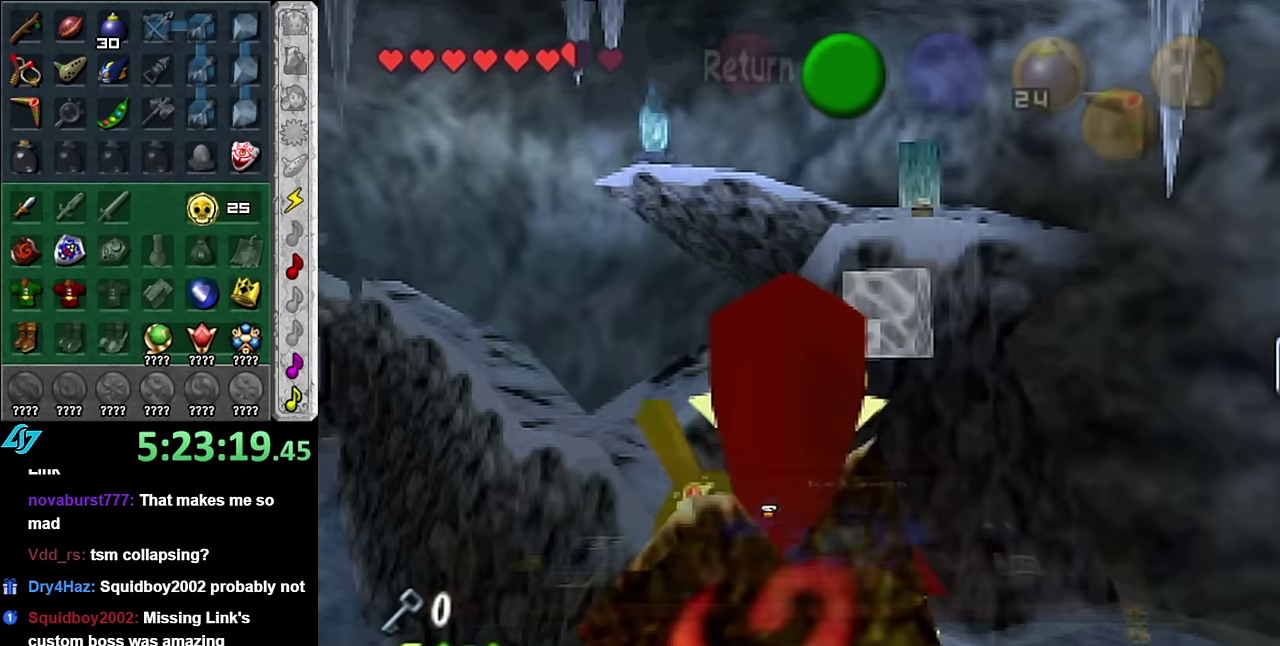
{"buttons": [], "left_stick": "down", "right_stick": "center", "events": [[200, "left_stick", "down"]]}
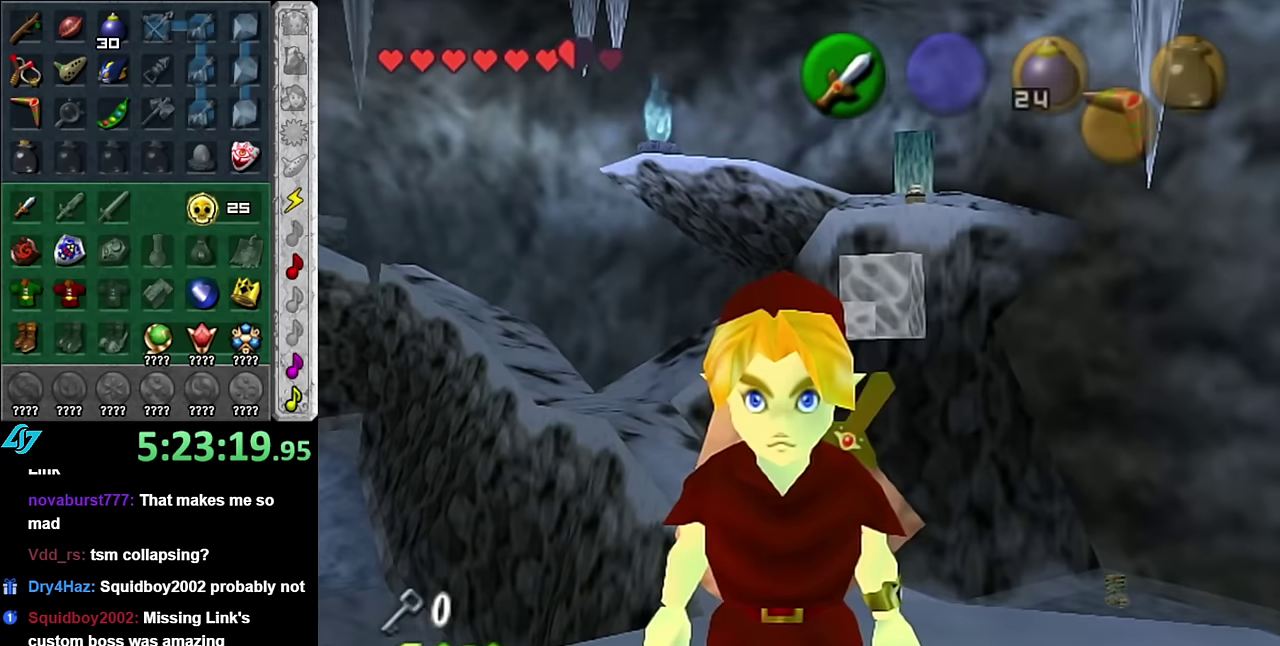
{"buttons": [], "left_stick": "center", "right_stick": "center", "events": [[300, "left_stick", "center"]]}